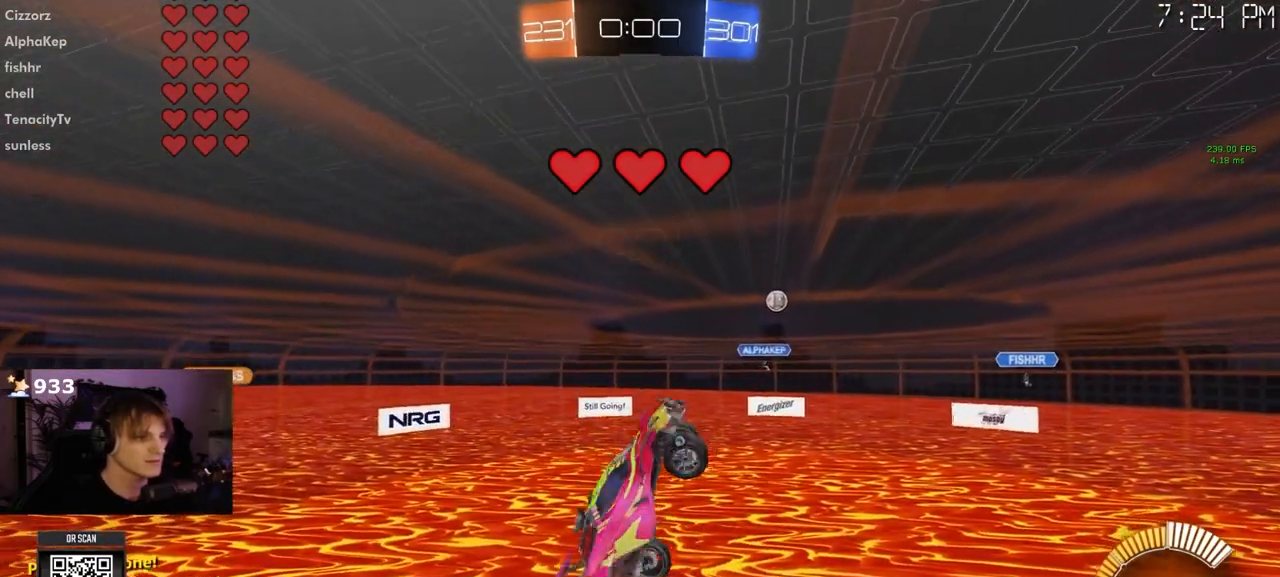
Gameplay with a controller (PlayStation layout); each line is a JSON object with the inputs held at the frame after it (dt_ms = milliseconds from this image to that frame). "events" lists button and stick changes between this image and that frame as [ms after this image, input, new state], when the widget could be followed in between. Not read: R1.
{"dt_ms": 500, "buttons": ["L1"], "left_stick": "center", "right_stick": "center", "events": [[100, "left_stick", "right"], [150, "L1", "up"], [217, "L1", "down"], [233, "left_stick", "center"]]}
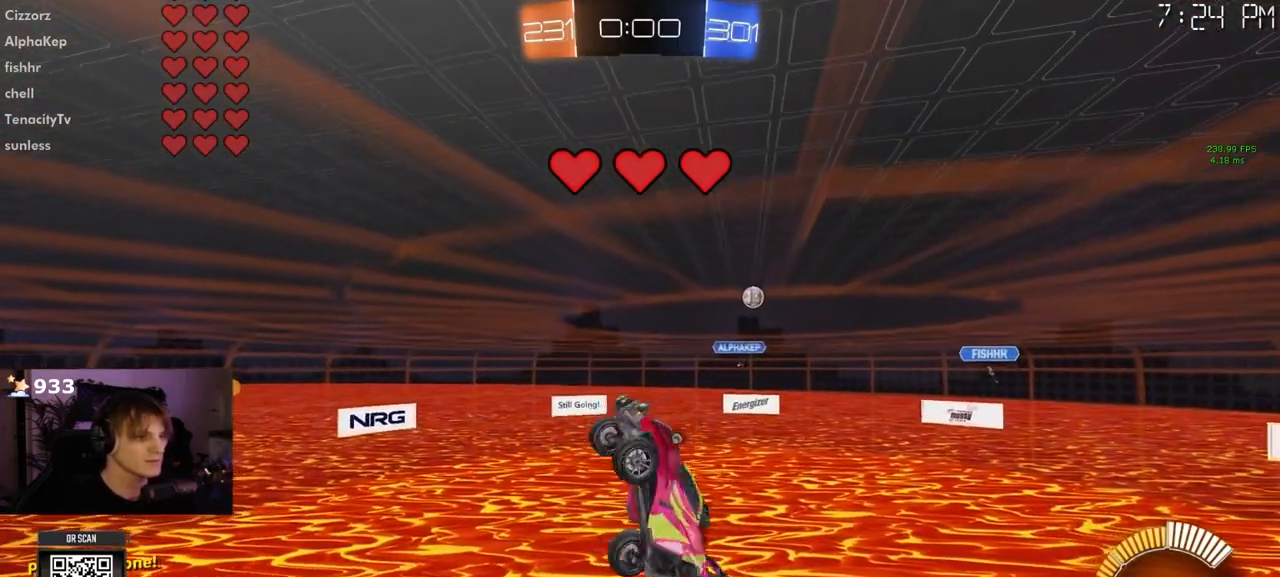
{"dt_ms": 1000, "buttons": ["L1"], "left_stick": "right", "right_stick": "center"}
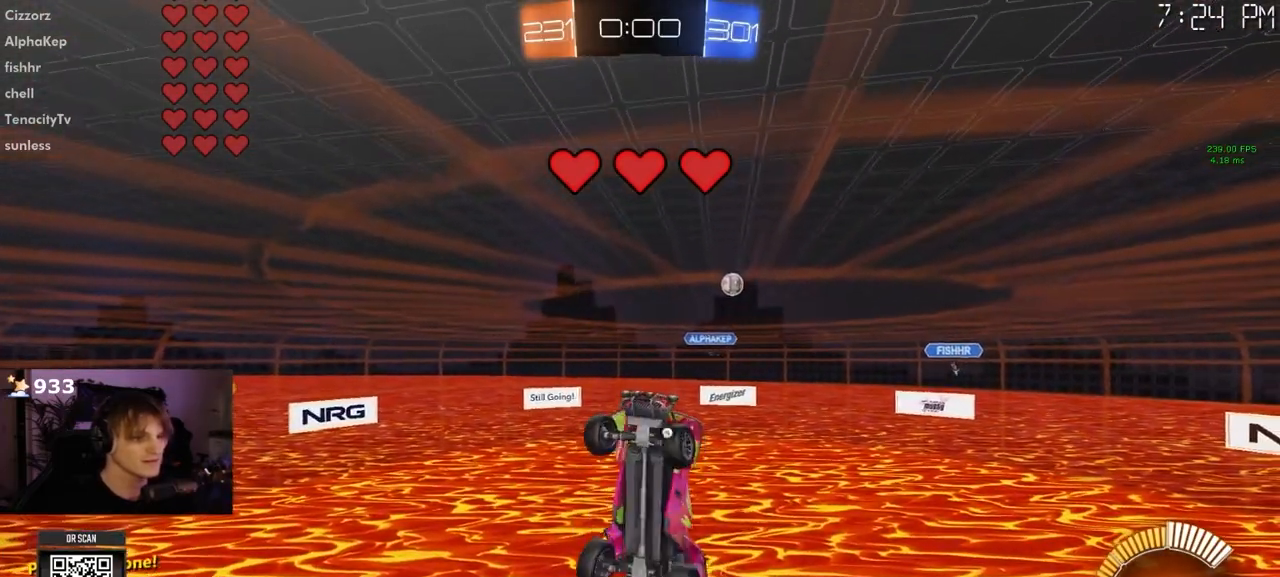
{"dt_ms": 500, "buttons": [], "left_stick": "center", "right_stick": "center"}
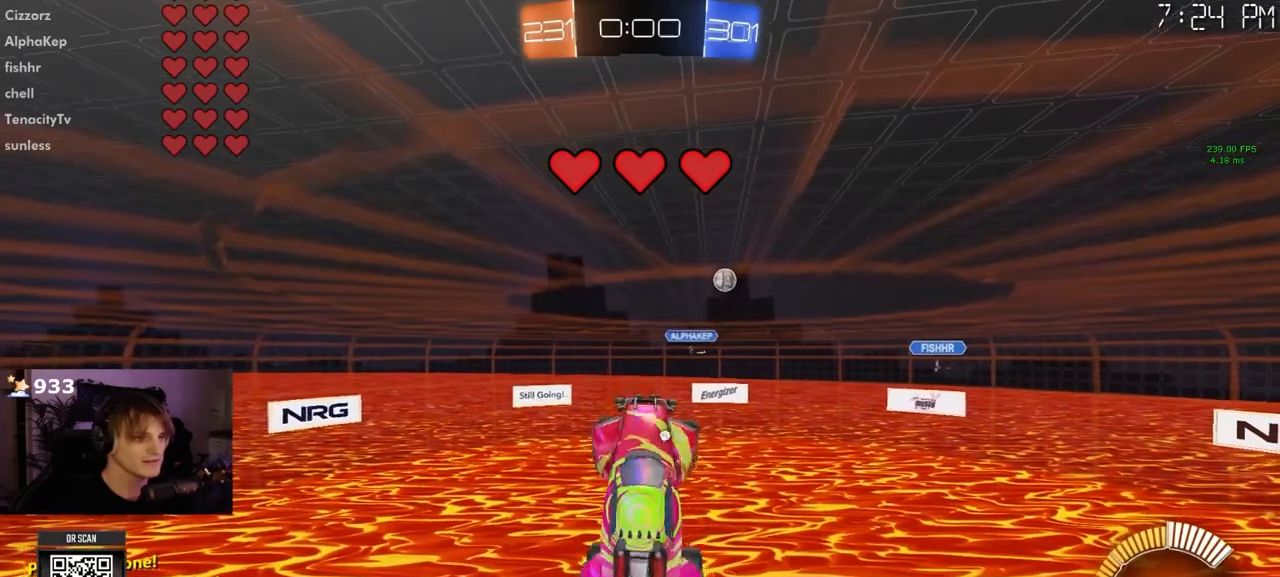
{"dt_ms": 500, "buttons": [], "left_stick": "center", "right_stick": "center", "events": [[100, "L1", "down"], [233, "L1", "up"]]}
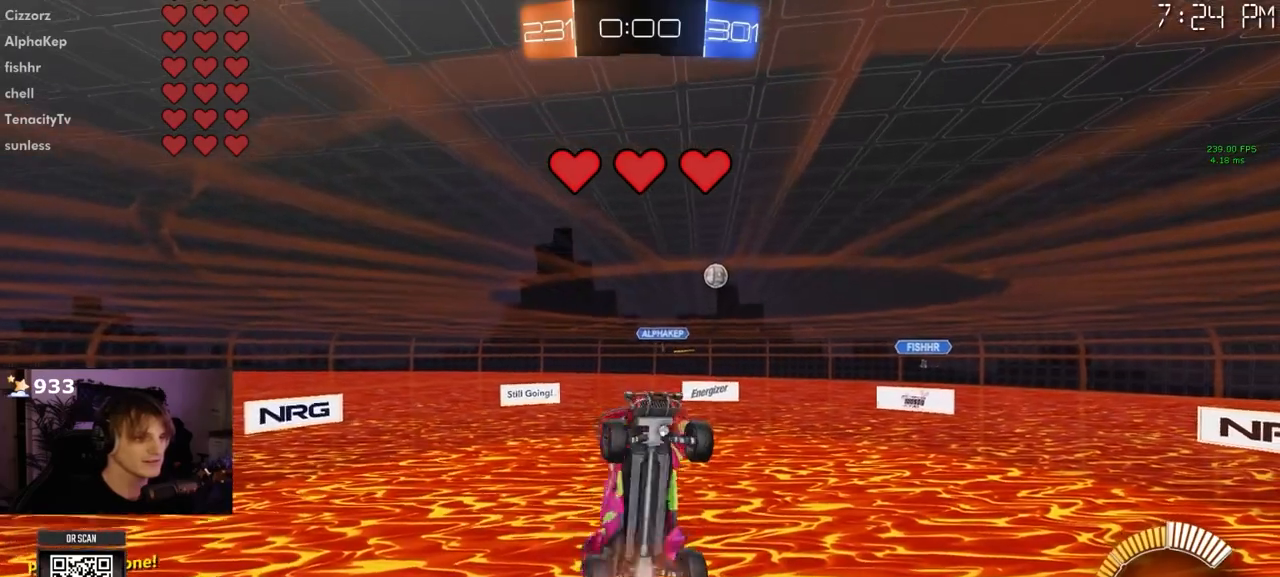
{"dt_ms": 500, "buttons": ["L1"], "left_stick": "center", "right_stick": "center", "events": [[500, "L1", "down"]]}
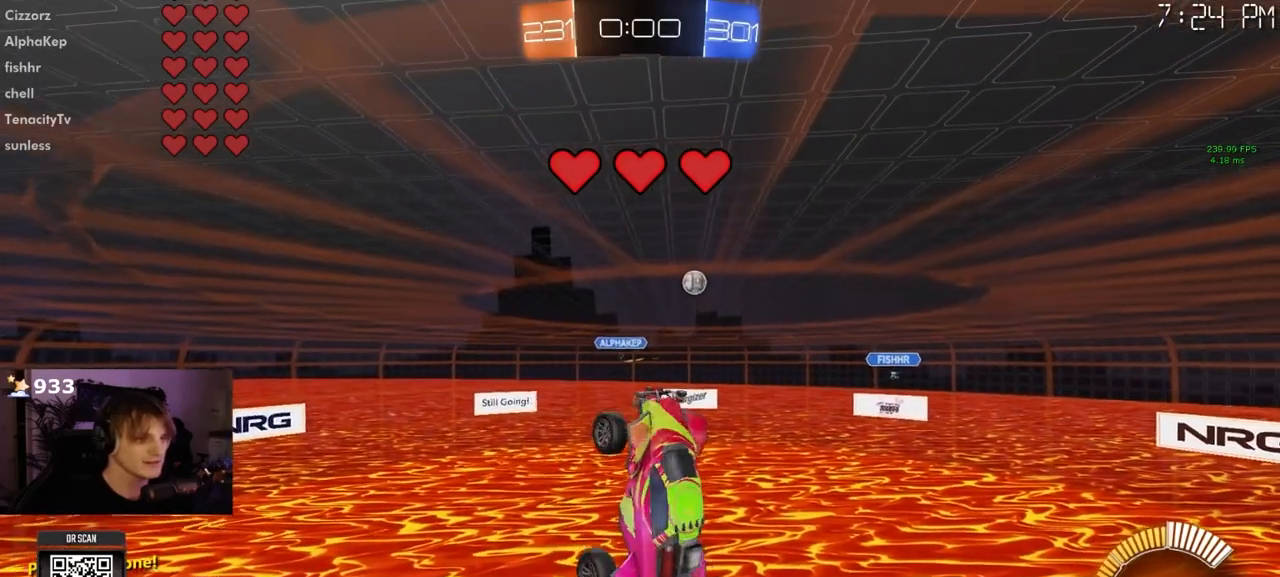
{"dt_ms": 500, "buttons": [], "left_stick": "up", "right_stick": "center", "events": [[150, "left_stick", "up"], [267, "left_stick", "center"], [317, "L1", "up"], [317, "L2", "down"], [400, "L2", "up"], [450, "left_stick", "up"]]}
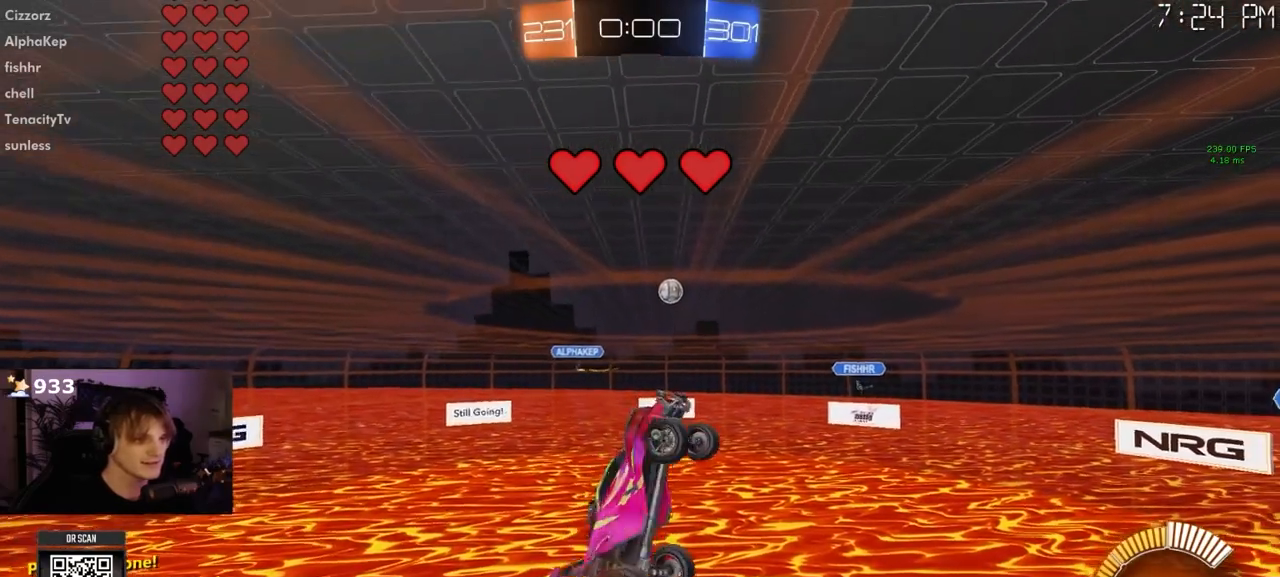
{"dt_ms": 500, "buttons": ["L1"], "left_stick": "center", "right_stick": "center", "events": [[50, "left_stick", "center"], [67, "L1", "down"], [200, "left_stick", "right"], [367, "left_stick", "center"]]}
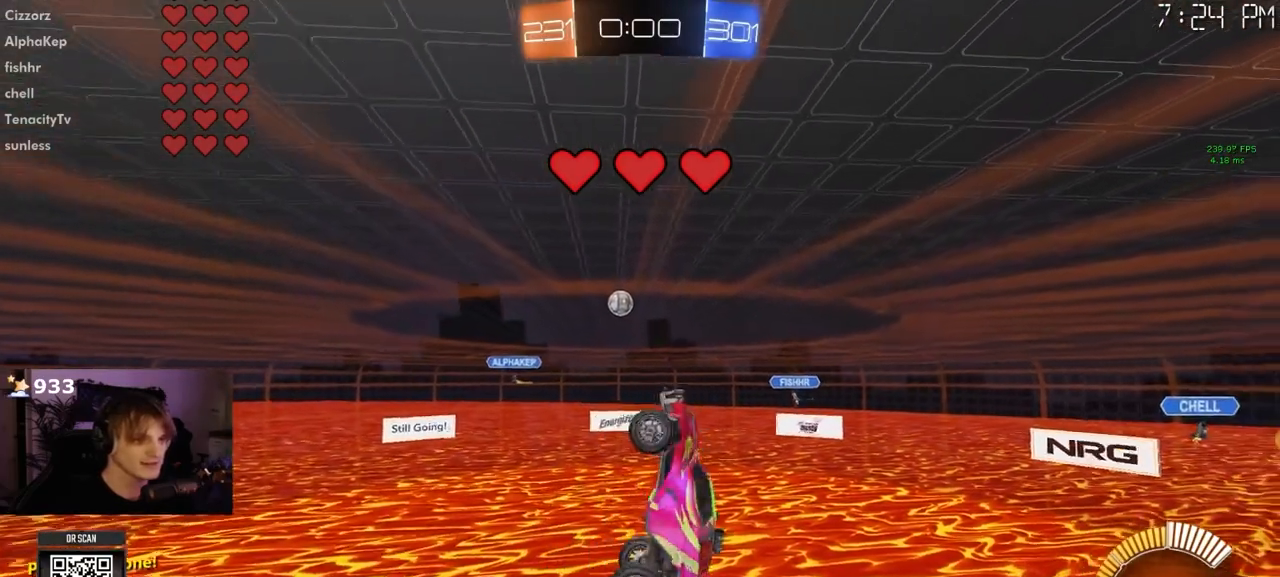
{"dt_ms": 500, "buttons": [], "left_stick": "right", "right_stick": "center", "events": [[300, "L1", "up"], [367, "L1", "down"], [483, "left_stick", "right"], [500, "L1", "up"]]}
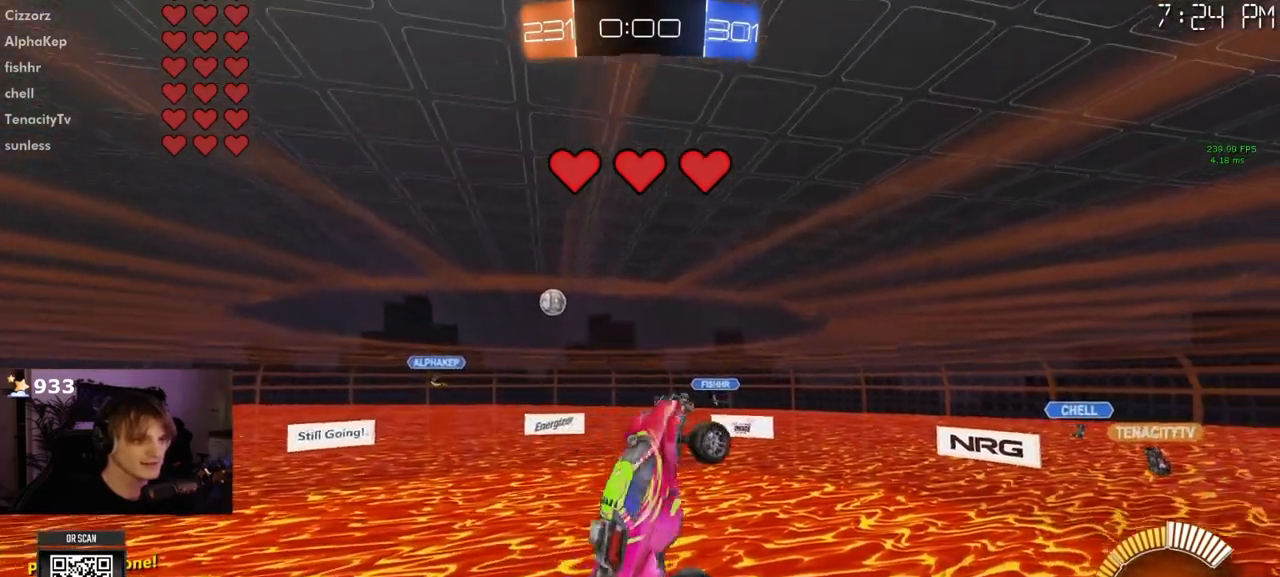
{"dt_ms": 500, "buttons": ["L1"], "left_stick": "center", "right_stick": "center", "events": [[167, "left_stick", "center"], [233, "left_stick", "right"], [350, "L1", "down"], [400, "L1", "up"], [483, "left_stick", "center"], [500, "L1", "down"]]}
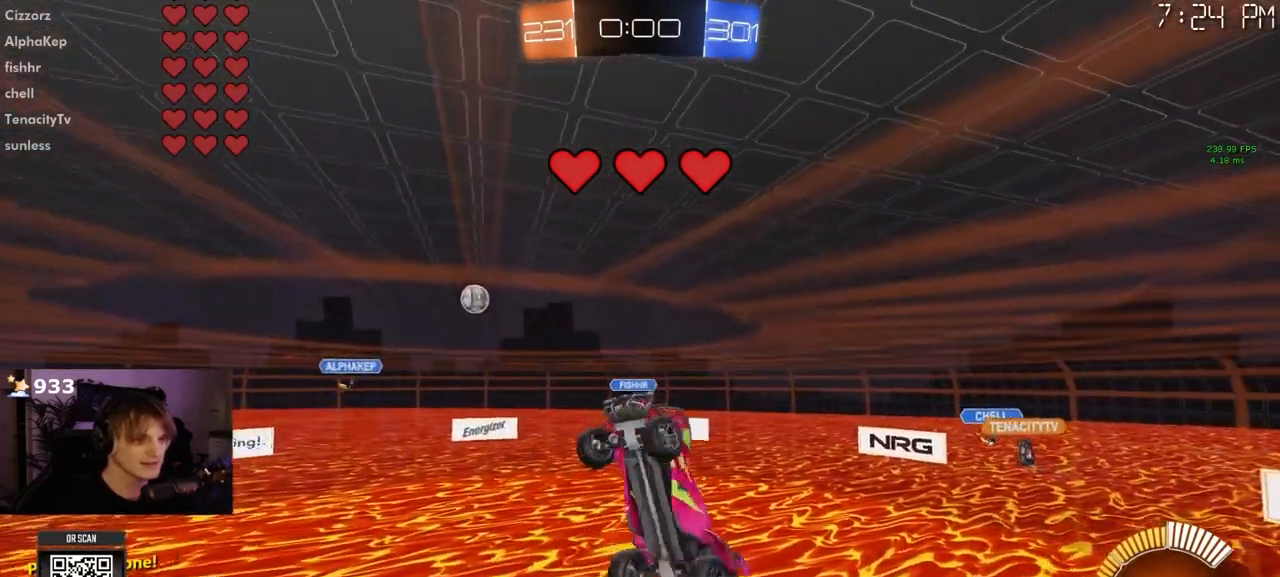
{"dt_ms": 500, "buttons": [], "left_stick": "up-right", "right_stick": "center", "events": [[117, "L1", "up"], [317, "left_stick", "right"], [417, "left_stick", "up-right"]]}
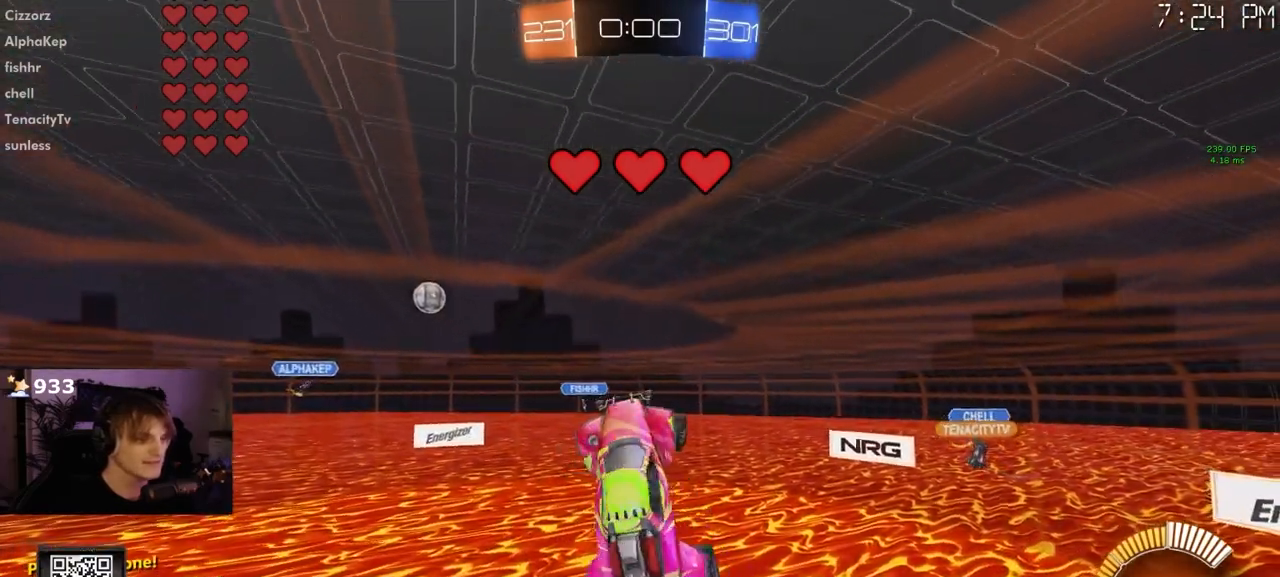
{"dt_ms": 500, "buttons": [], "left_stick": "center", "right_stick": "center", "events": [[150, "left_stick", "center"], [300, "left_stick", "right"], [433, "left_stick", "center"]]}
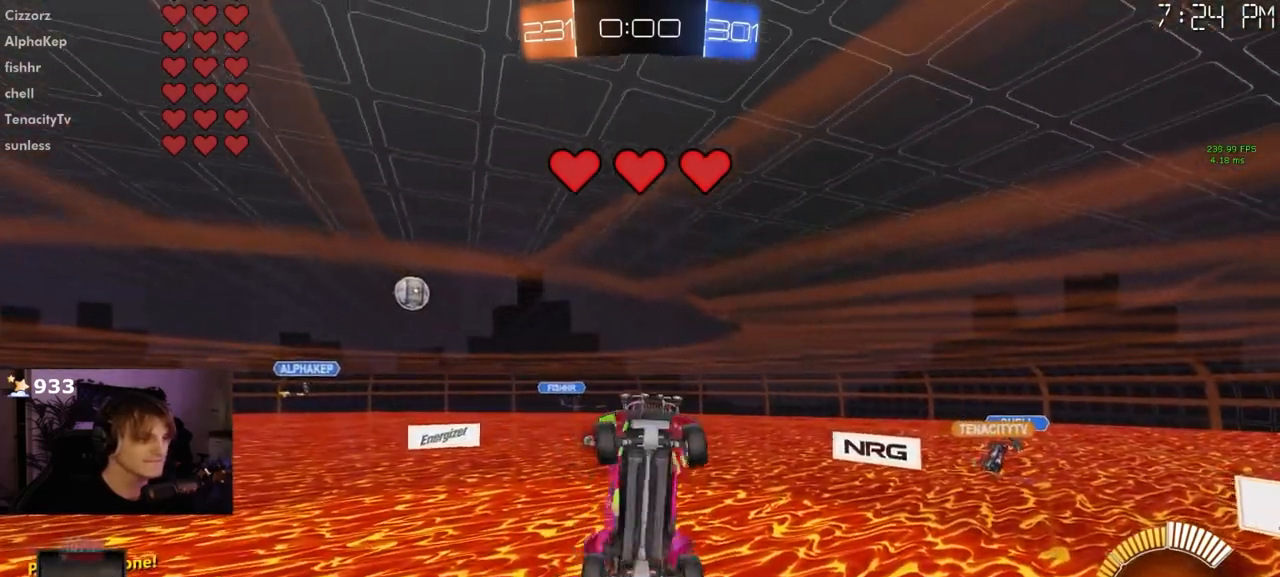
{"dt_ms": 500, "buttons": [], "left_stick": "center", "right_stick": "center", "events": [[317, "L1", "down"], [383, "left_stick", "right"], [467, "L1", "up"], [500, "left_stick", "center"]]}
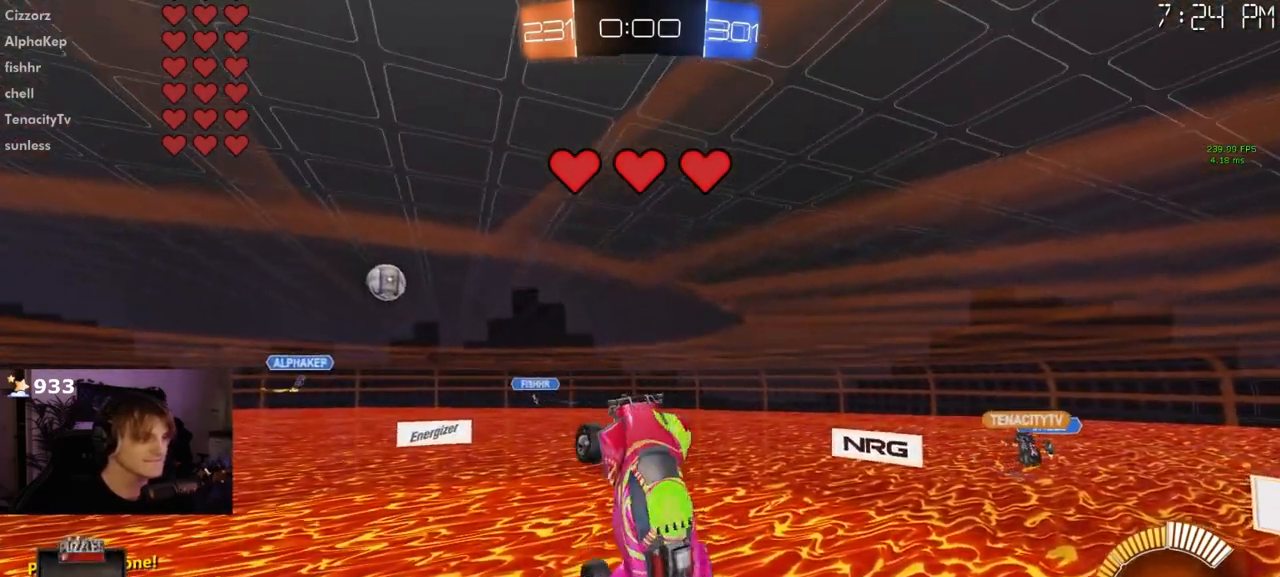
{"dt_ms": 500, "buttons": ["L1"], "left_stick": "center", "right_stick": "center", "events": [[300, "L1", "down"]]}
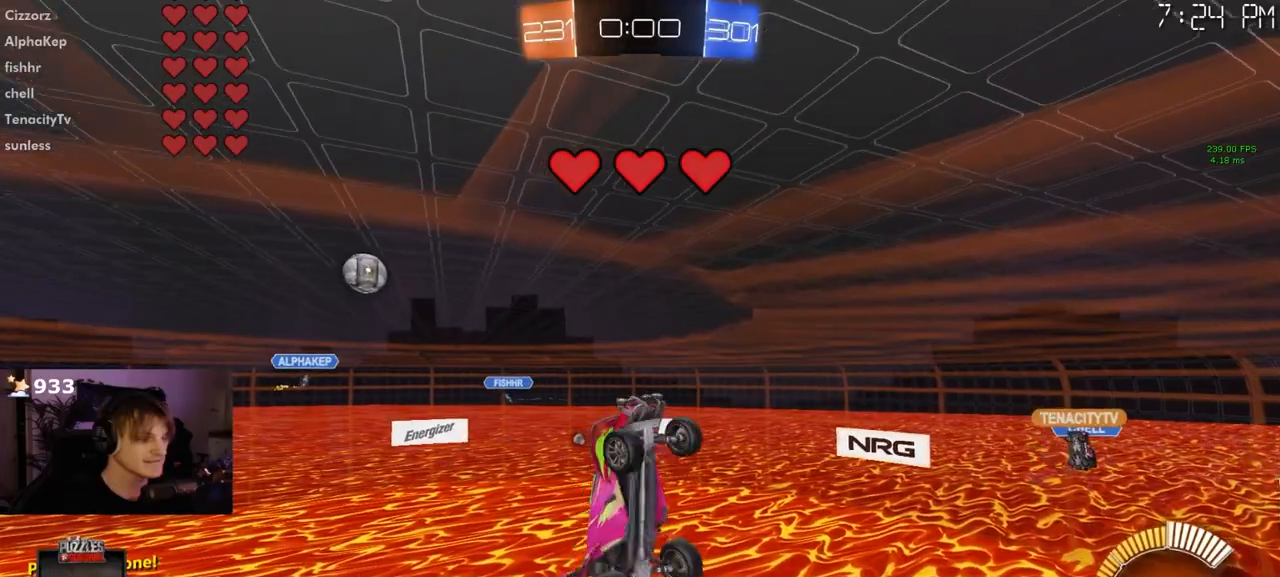
{"dt_ms": 500, "buttons": [], "left_stick": "center", "right_stick": "center", "events": [[100, "L2", "down"], [100, "left_stick", "up-right"], [167, "L2", "up"], [250, "left_stick", "center"], [367, "L1", "up"]]}
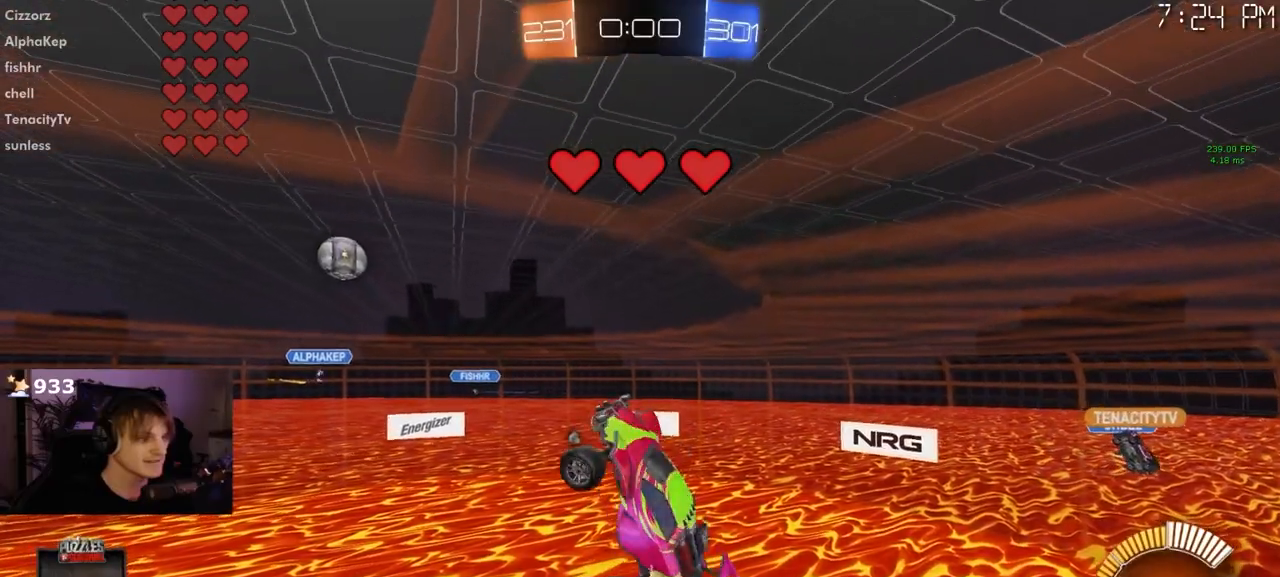
{"dt_ms": 500, "buttons": [], "left_stick": "center", "right_stick": "center", "events": [[83, "left_stick", "up-right"], [200, "L1", "down"], [200, "left_stick", "center"], [433, "L1", "up"]]}
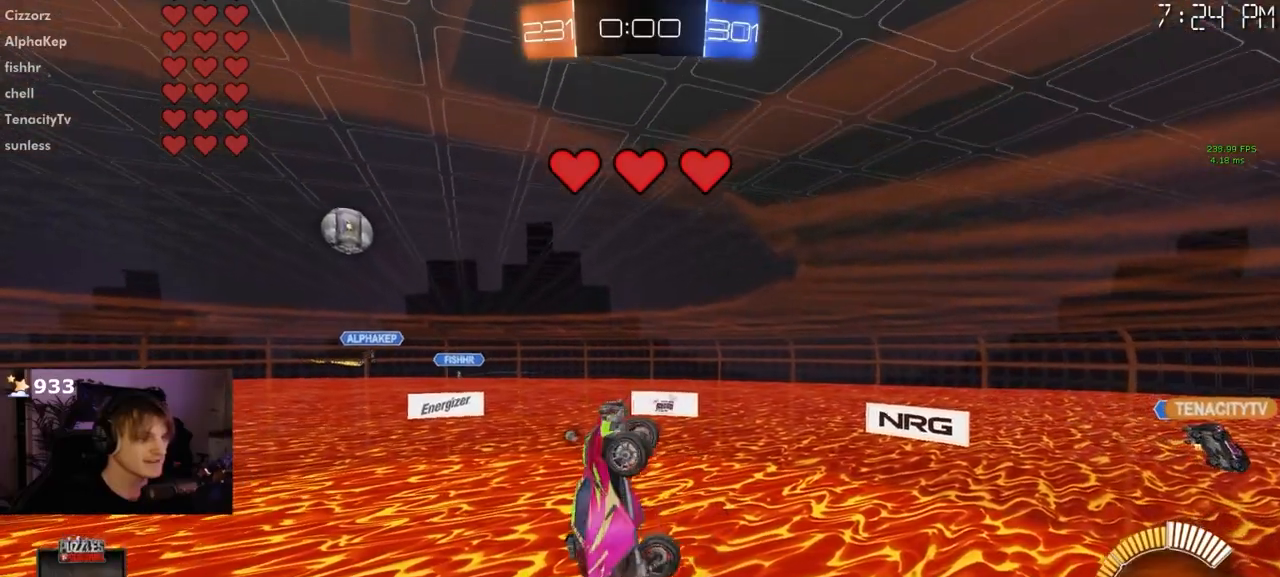
{"dt_ms": 500, "buttons": ["L1", "R2"], "left_stick": "center", "right_stick": "center", "events": [[50, "L1", "down"], [217, "L1", "up"], [417, "L1", "down"], [467, "R2", "down"]]}
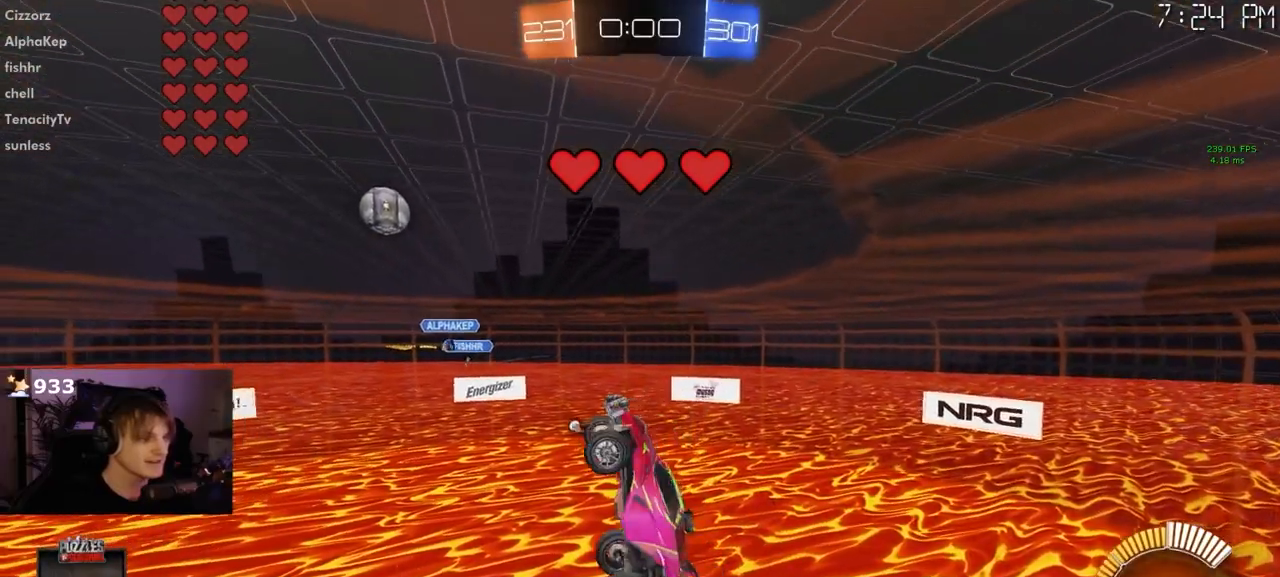
{"dt_ms": 500, "buttons": [], "left_stick": "center", "right_stick": "center", "events": [[17, "L1", "up"], [33, "R2", "up"], [317, "L1", "down"], [467, "L1", "up"]]}
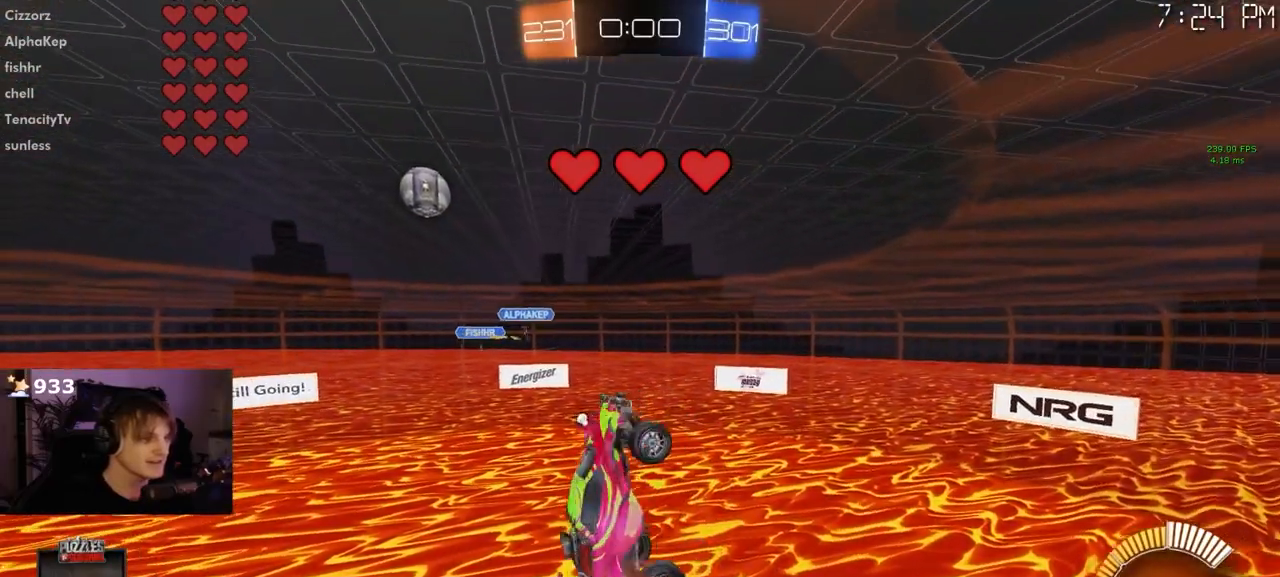
{"dt_ms": 500, "buttons": ["L1"], "left_stick": "center", "right_stick": "center", "events": [[250, "L1", "down"], [367, "L1", "up"], [467, "L1", "down"]]}
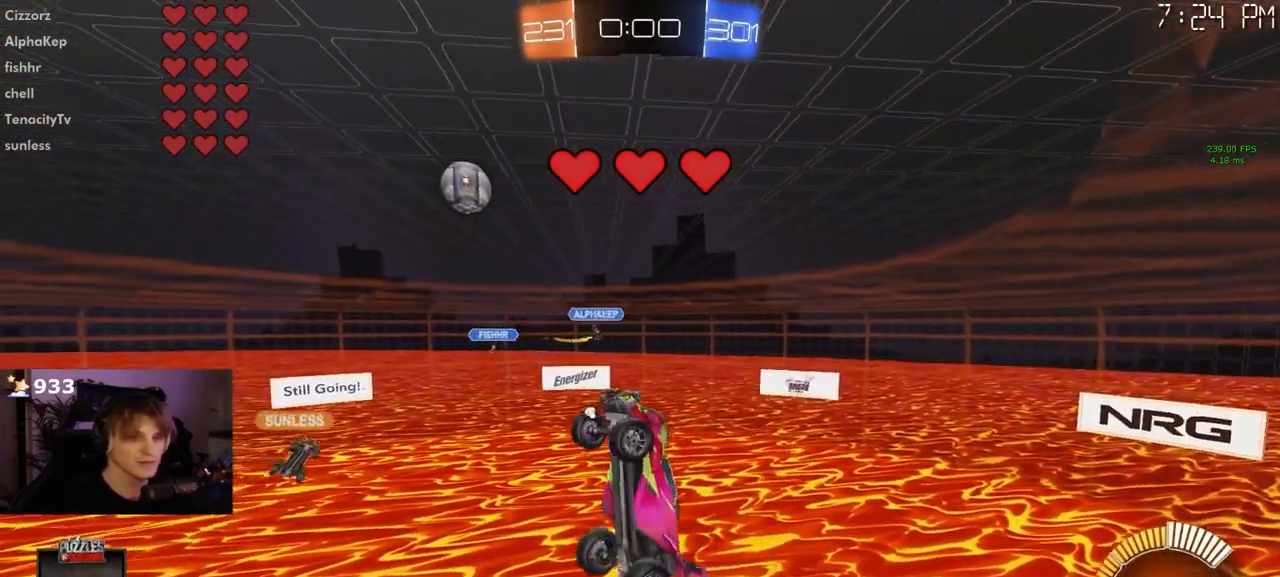
{"dt_ms": 500, "buttons": [], "left_stick": "center", "right_stick": "center", "events": [[333, "L1", "up"]]}
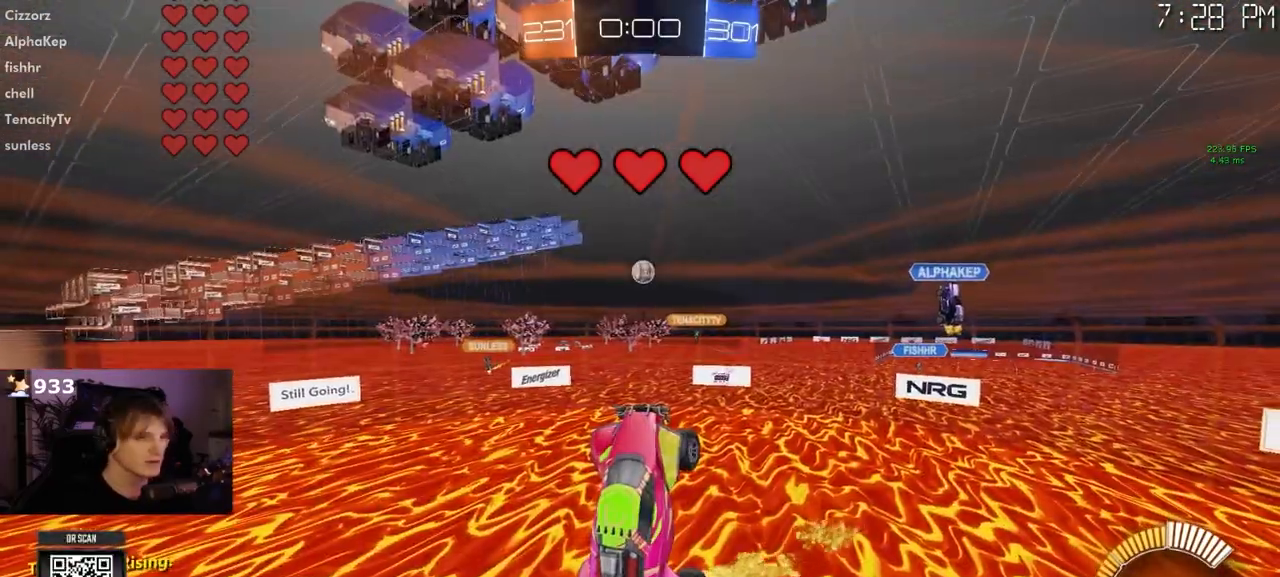
{"dt_ms": 500, "buttons": [], "left_stick": "center", "right_stick": "center", "events": []}
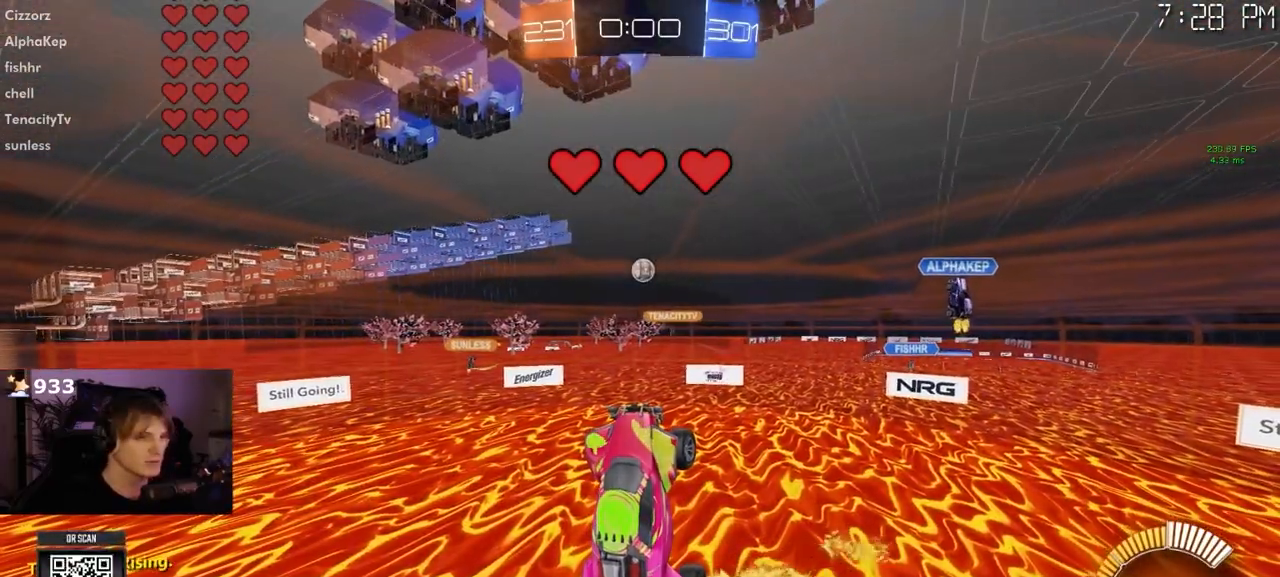
{"dt_ms": 500, "buttons": [], "left_stick": "center", "right_stick": "center", "events": []}
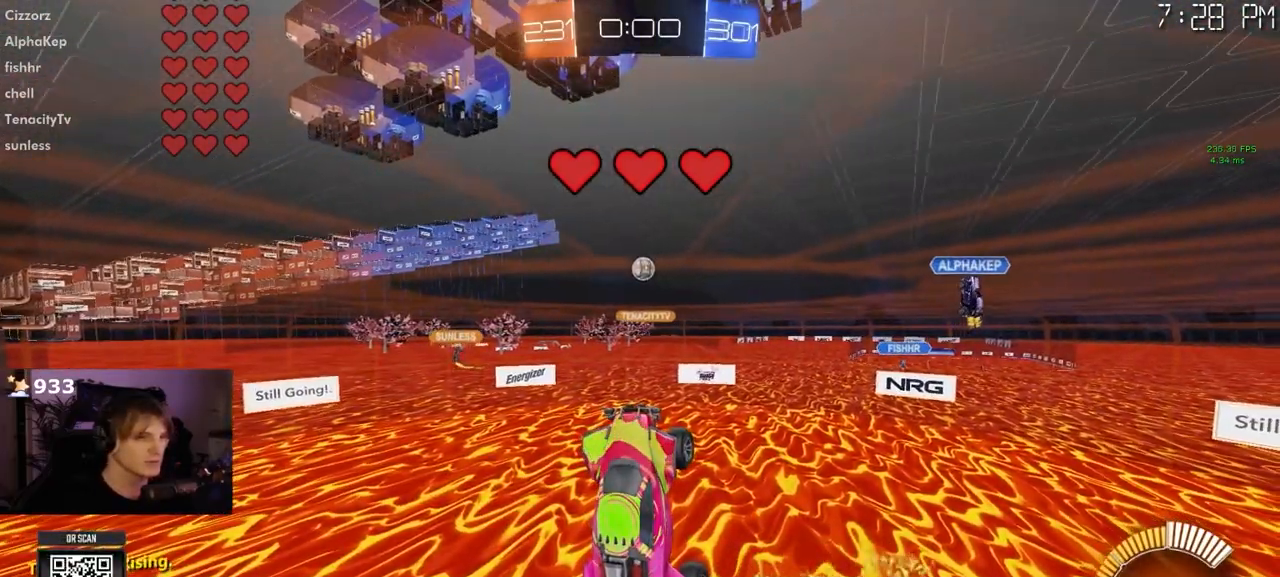
{"dt_ms": 500, "buttons": [], "left_stick": "center", "right_stick": "center", "events": [[333, "L1", "down"], [400, "L1", "up"]]}
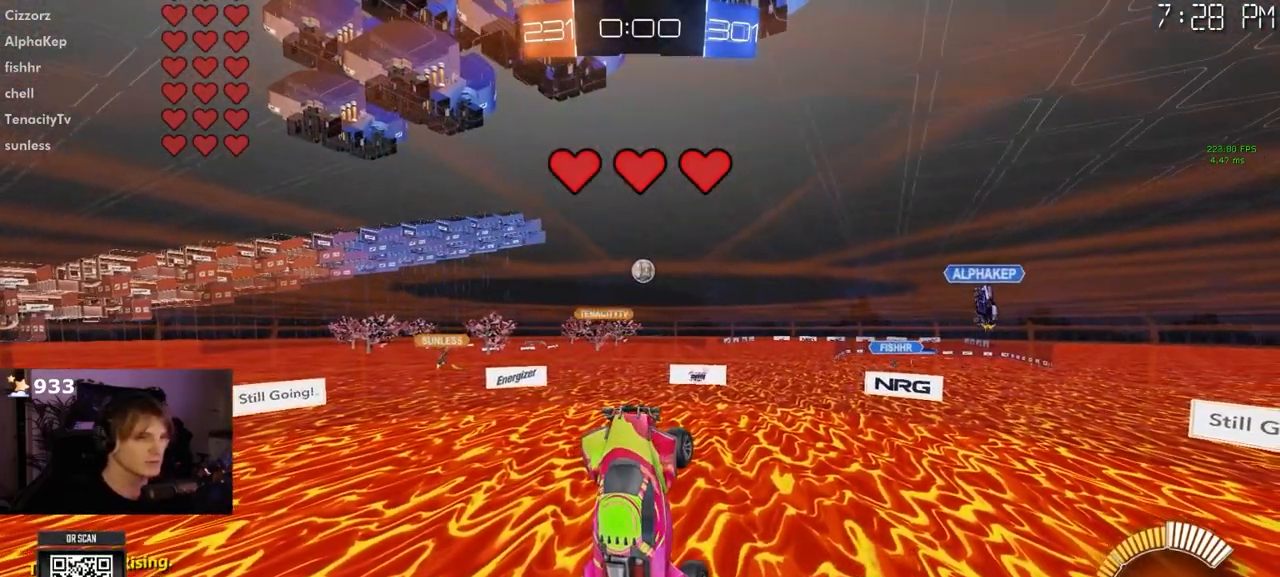
{"dt_ms": 500, "buttons": [], "left_stick": "center", "right_stick": "center", "events": []}
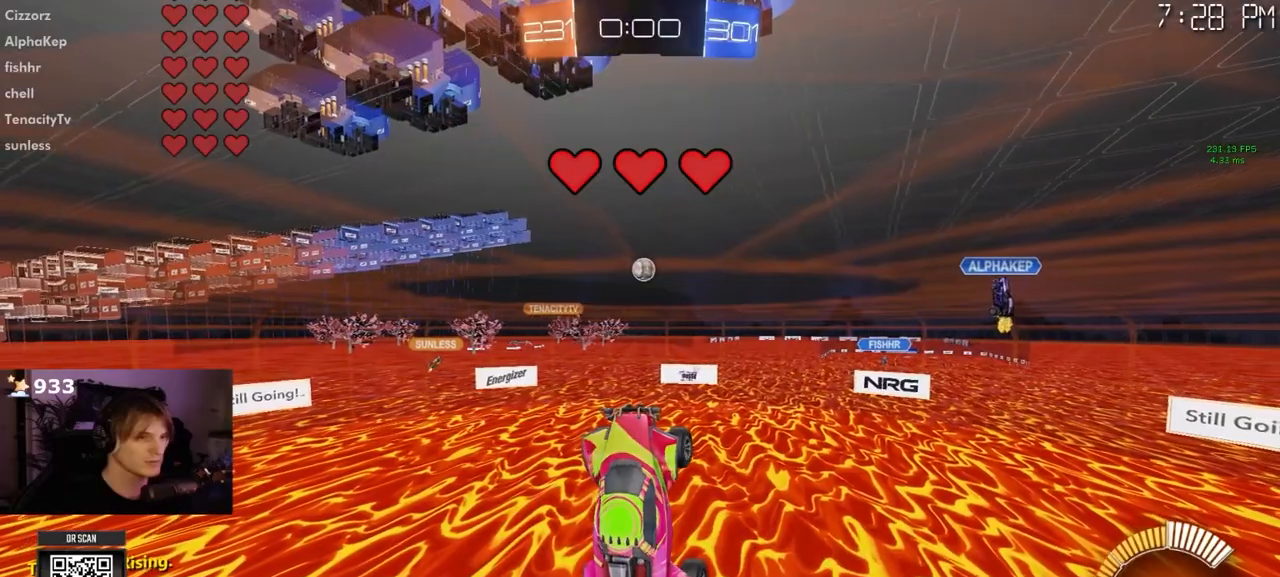
{"dt_ms": 500, "buttons": [], "left_stick": "center", "right_stick": "center", "events": []}
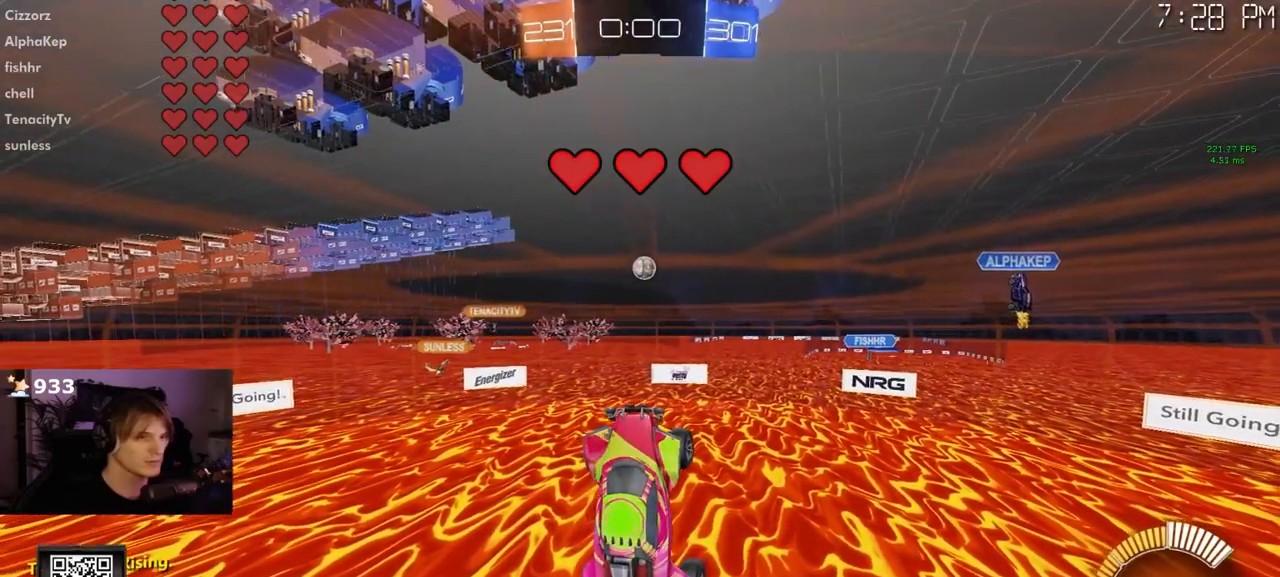
{"dt_ms": 500, "buttons": [], "left_stick": "center", "right_stick": "center", "events": []}
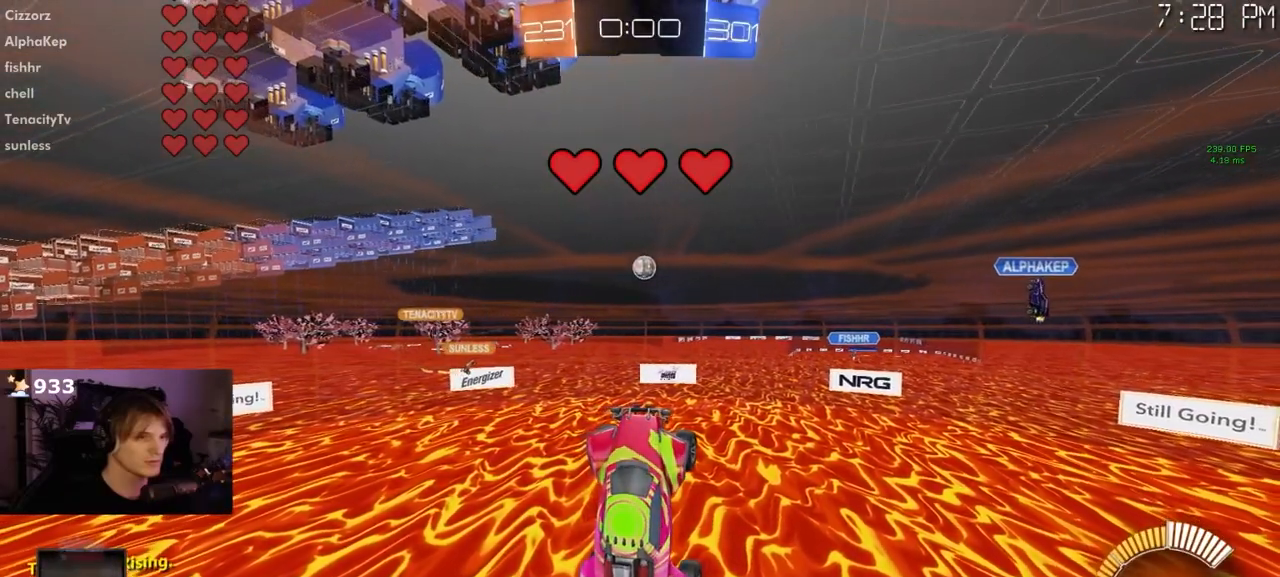
{"dt_ms": 500, "buttons": [], "left_stick": "center", "right_stick": "center", "events": []}
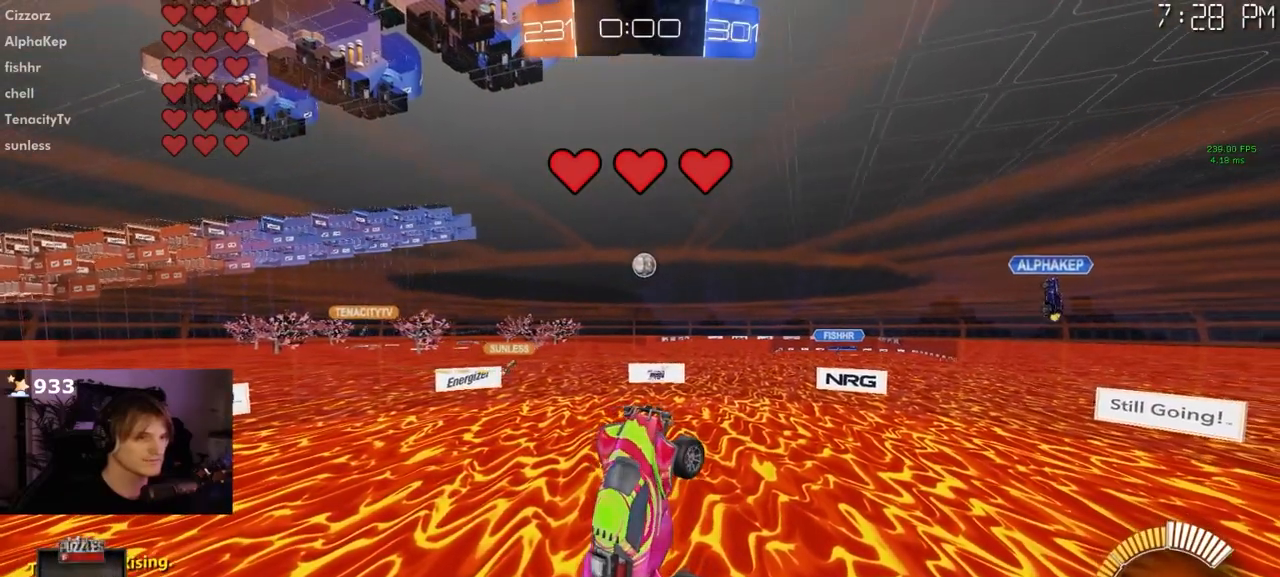
{"dt_ms": 500, "buttons": ["SQUARE"], "left_stick": "right", "right_stick": "center", "events": [[433, "SQUARE", "down"], [450, "left_stick", "right"]]}
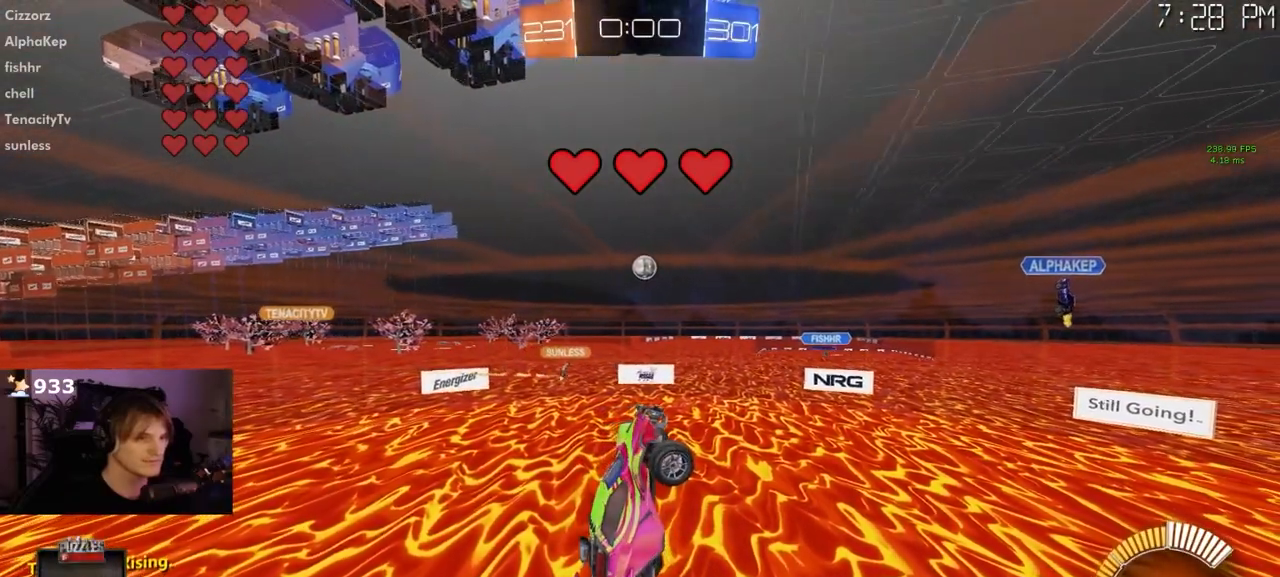
{"dt_ms": 500, "buttons": [], "left_stick": "center", "right_stick": "center", "events": [[67, "SQUARE", "up"], [67, "left_stick", "center"]]}